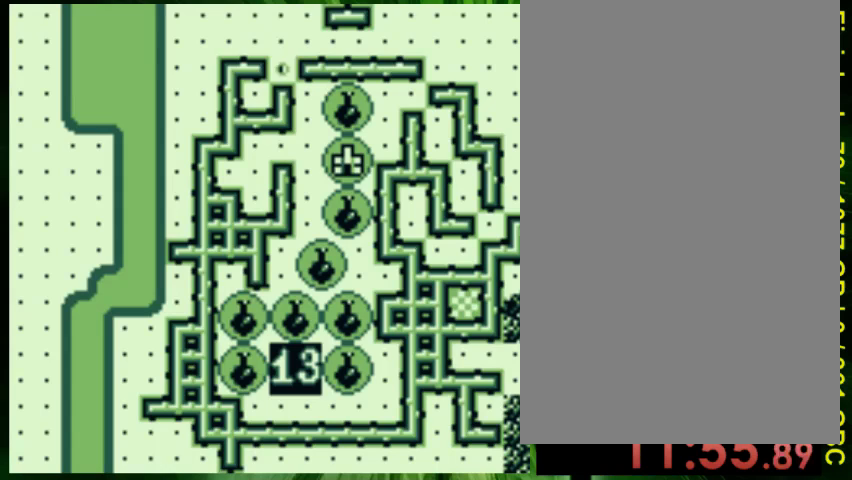
Gameplay with a controller (Nintendo layout); each line is a JSON object with the inputs held at the frame after it. "events" lists button and stick changes between this image and that frame as [ms after this image, input, new state], when the widget could be followed in between. Not read: L3 R3.
{"buttons": ["DPAD_RIGHT"], "events": []}
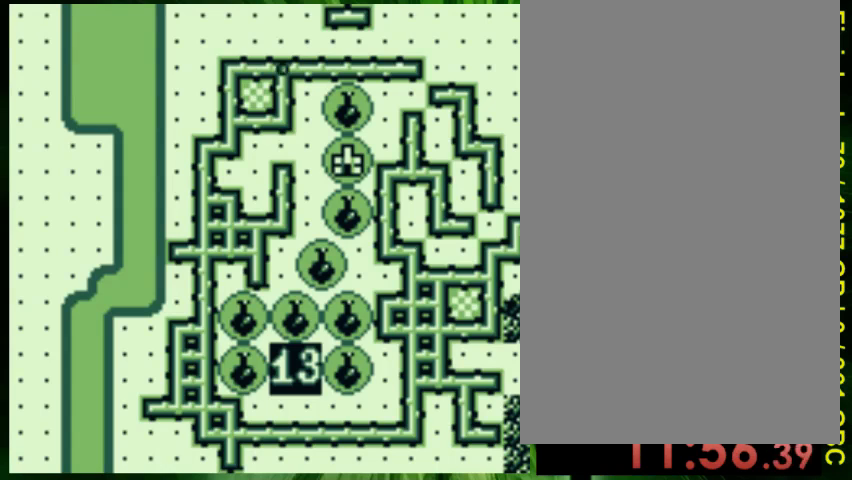
{"buttons": ["DPAD_RIGHT"], "events": []}
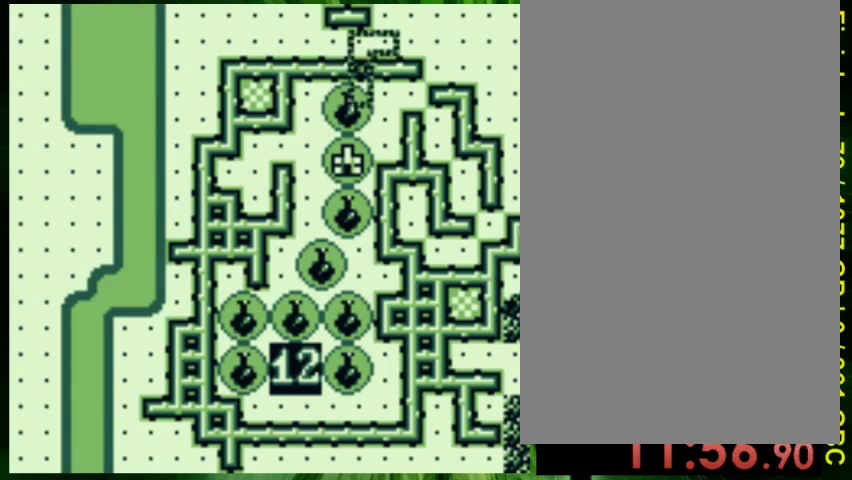
{"buttons": ["DPAD_DOWN", "DPAD_RIGHT"], "events": [[333, "B", "down"], [333, "DPAD_DOWN", "down"], [467, "B", "up"]]}
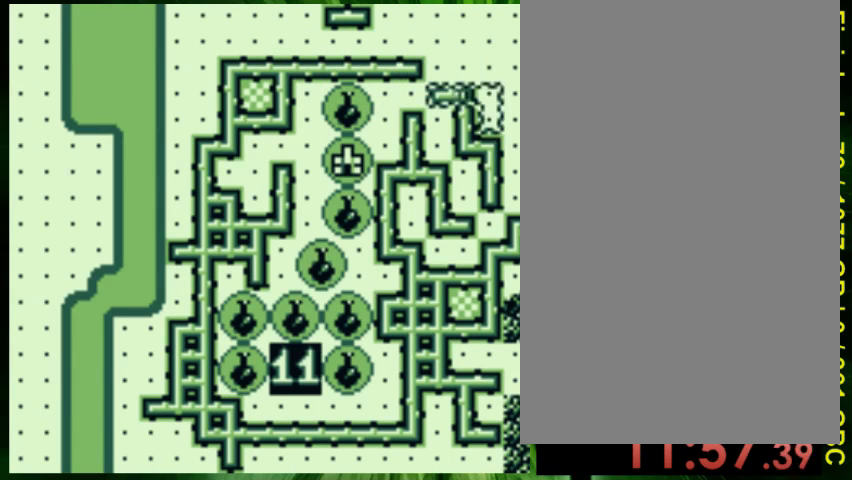
{"buttons": ["DPAD_UP"], "events": [[167, "DPAD_RIGHT", "up"], [200, "DPAD_DOWN", "up"], [333, "DPAD_UP", "down"]]}
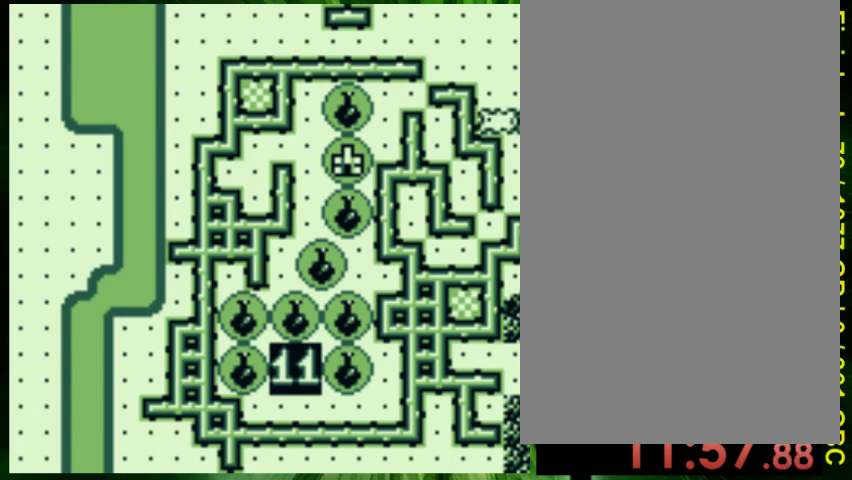
{"buttons": [], "events": [[167, "DPAD_LEFT", "down"], [267, "DPAD_UP", "up"], [433, "DPAD_LEFT", "up"]]}
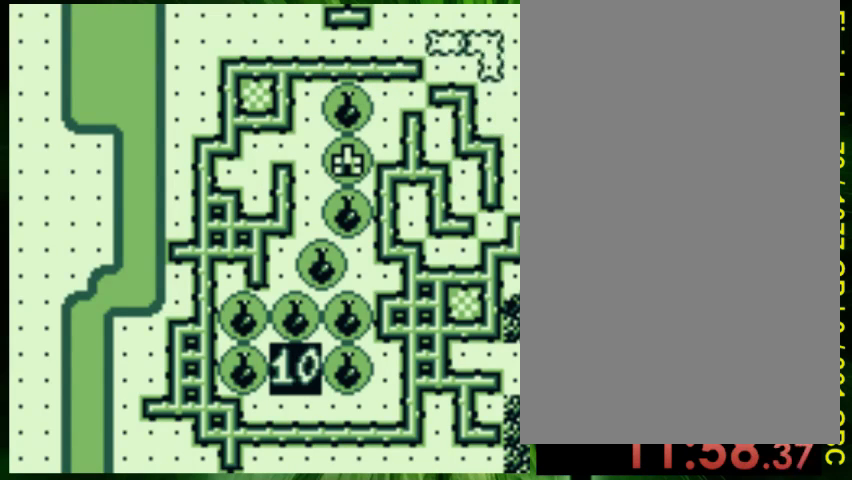
{"buttons": [], "events": [[67, "DPAD_DOWN", "down"], [67, "DPAD_LEFT", "down"], [133, "DPAD_LEFT", "up"], [167, "DPAD_DOWN", "up"], [367, "A", "down"], [400, "A", "up"]]}
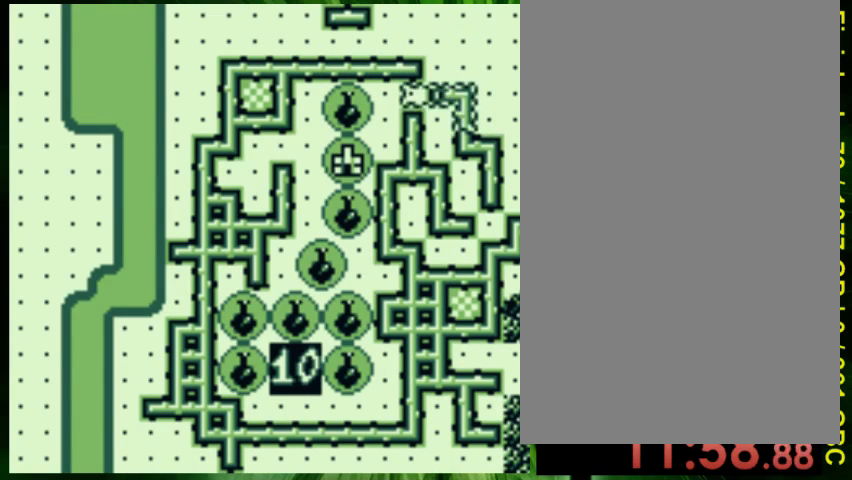
{"buttons": ["A"], "events": [[33, "DPAD_RIGHT", "down"], [100, "DPAD_RIGHT", "up"], [200, "DPAD_UP", "down"], [300, "DPAD_UP", "up"], [500, "A", "down"]]}
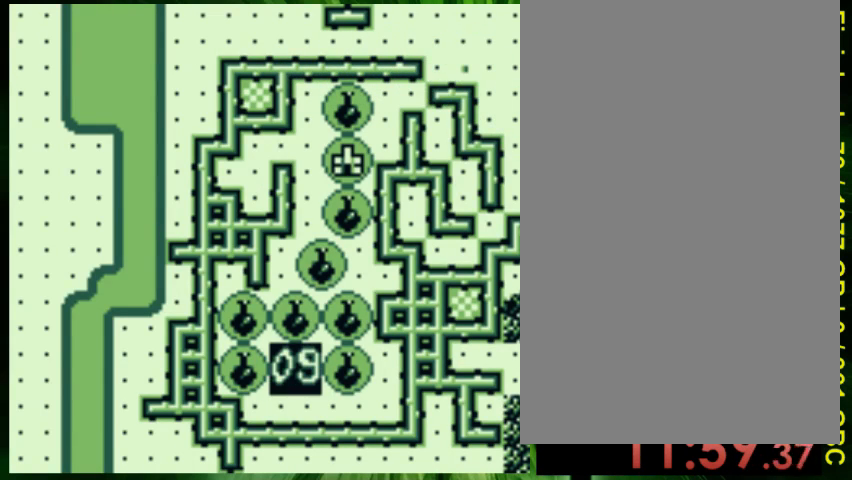
{"buttons": ["DPAD_DOWN"], "events": [[133, "A", "up"], [233, "DPAD_DOWN", "down"]]}
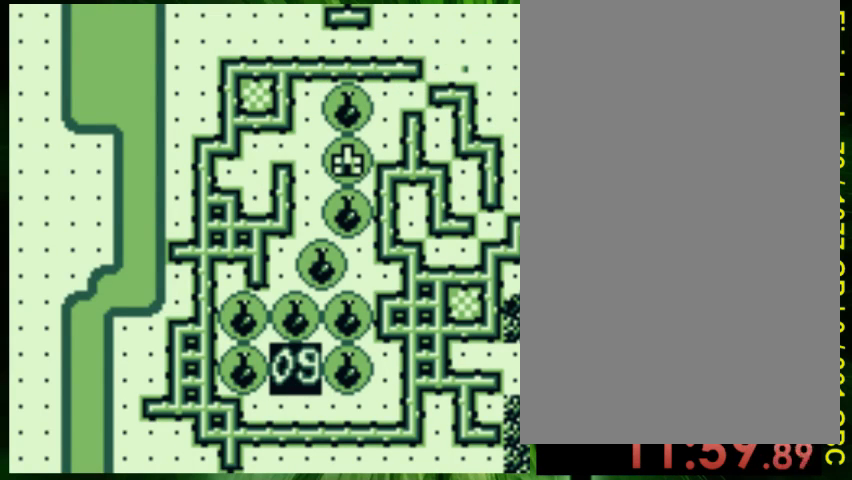
{"buttons": [], "events": [[467, "DPAD_DOWN", "up"]]}
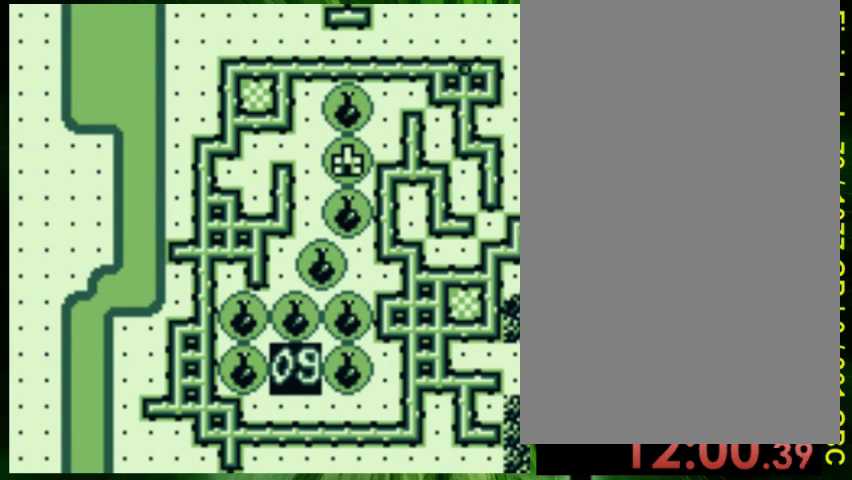
{"buttons": ["DPAD_DOWN"], "events": [[267, "DPAD_RIGHT", "down"], [333, "DPAD_DOWN", "down"], [367, "DPAD_RIGHT", "up"]]}
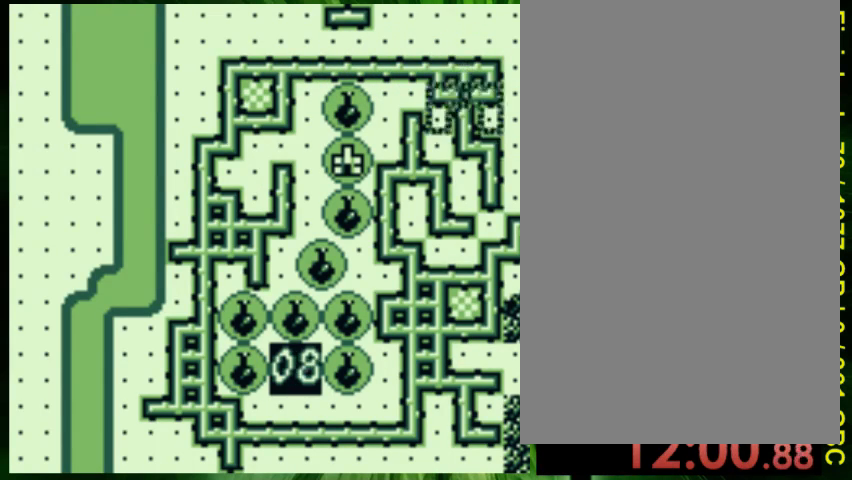
{"buttons": ["DPAD_UP"], "events": [[300, "DPAD_DOWN", "up"], [500, "DPAD_UP", "down"]]}
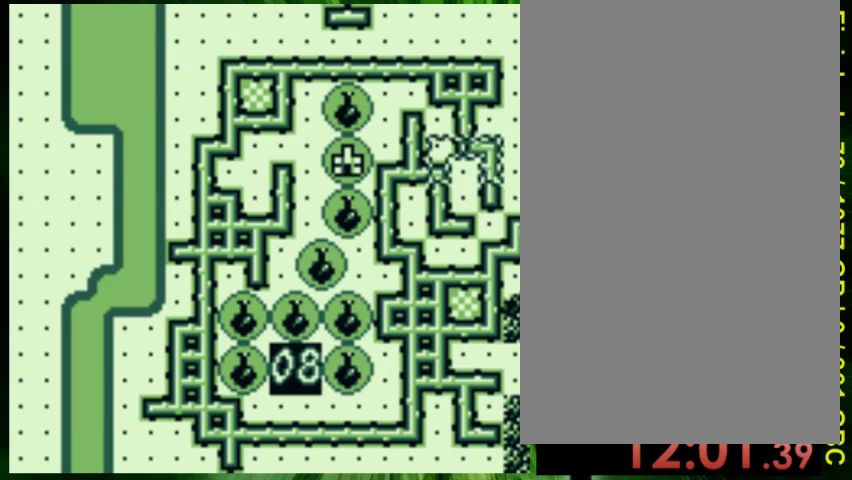
{"buttons": ["DPAD_UP"], "events": []}
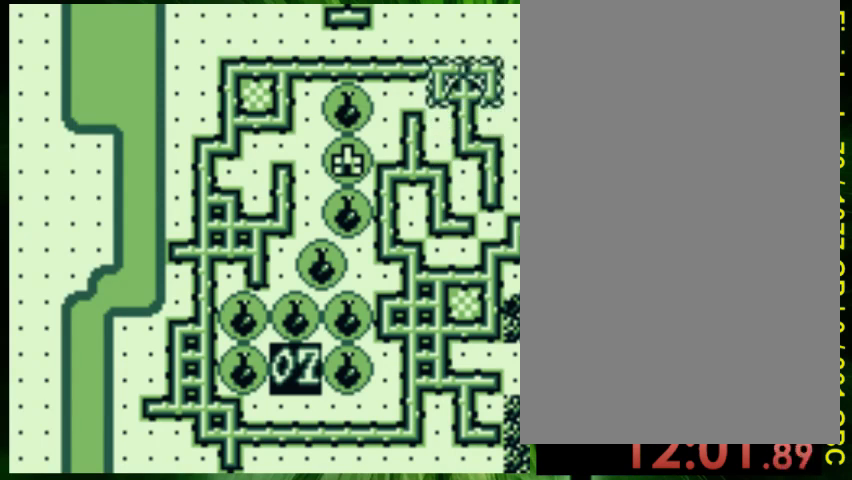
{"buttons": ["DPAD_DOWN"], "events": [[300, "A", "down"], [300, "DPAD_UP", "up"], [433, "A", "up"], [433, "DPAD_DOWN", "down"], [433, "DPAD_RIGHT", "down"], [467, "DPAD_RIGHT", "up"]]}
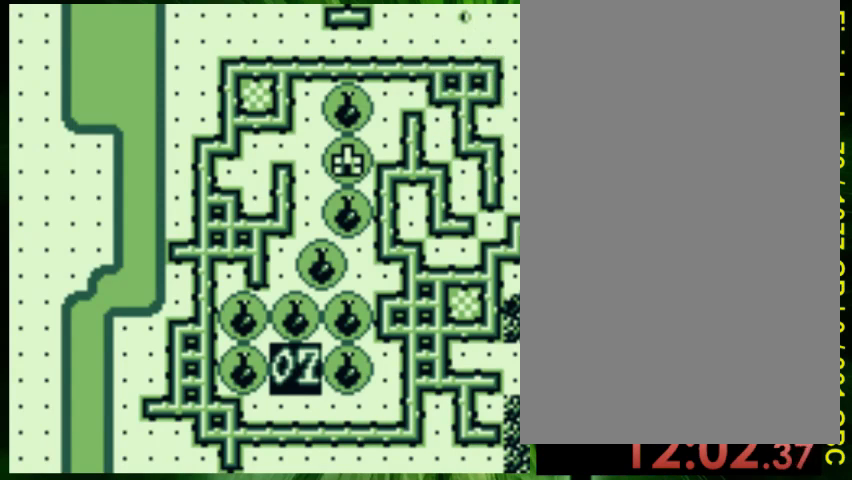
{"buttons": ["DPAD_DOWN"], "events": []}
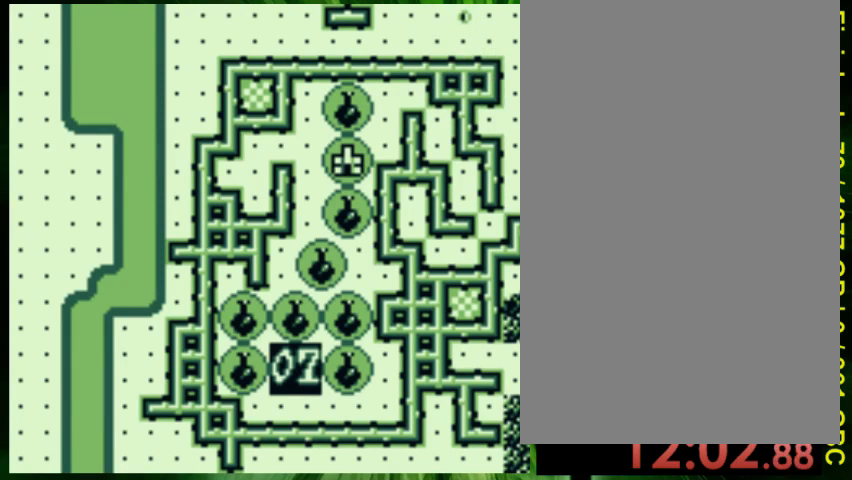
{"buttons": ["DPAD_DOWN"], "events": []}
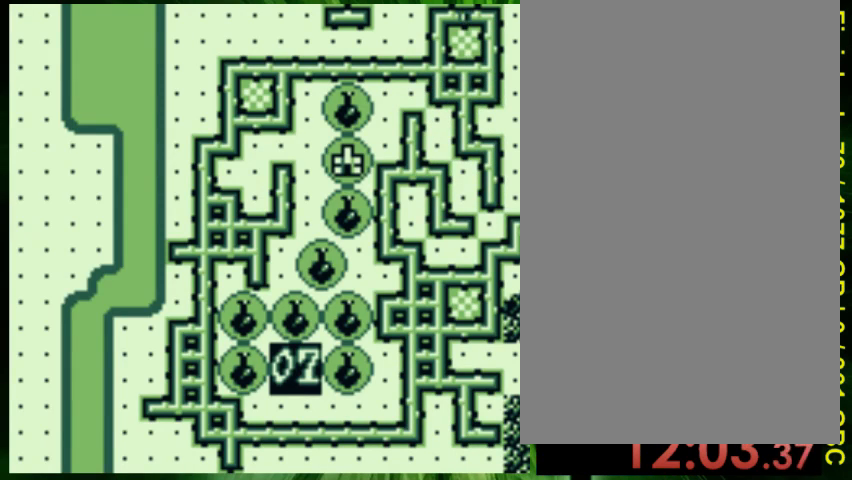
{"buttons": [], "events": [[300, "DPAD_DOWN", "up"]]}
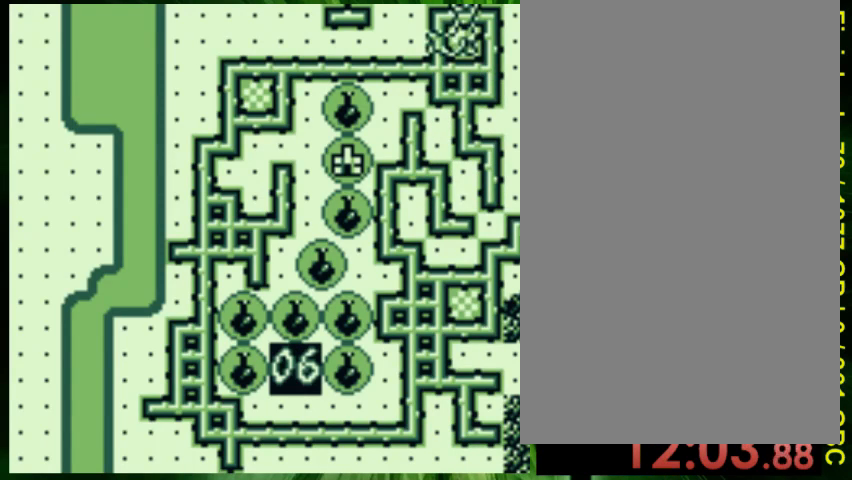
{"buttons": [], "events": [[133, "DPAD_LEFT", "down"], [433, "DPAD_LEFT", "up"]]}
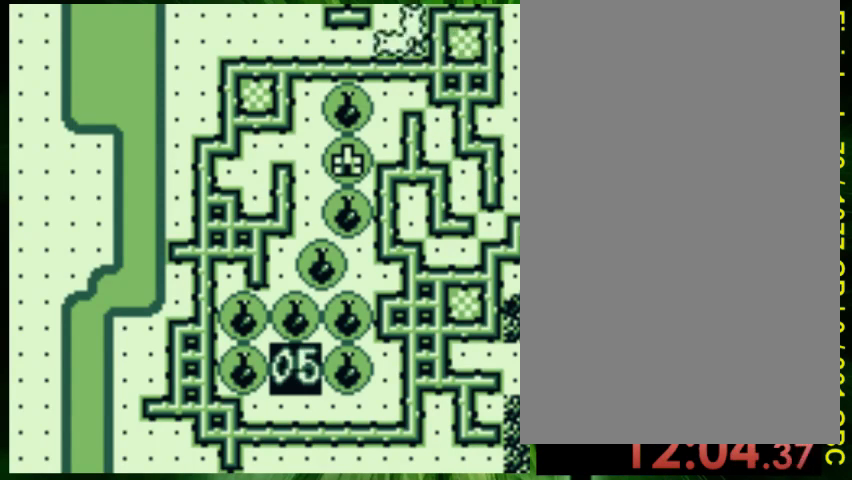
{"buttons": ["DPAD_DOWN"], "events": [[33, "DPAD_RIGHT", "down"], [100, "DPAD_DOWN", "down"], [367, "DPAD_RIGHT", "up"]]}
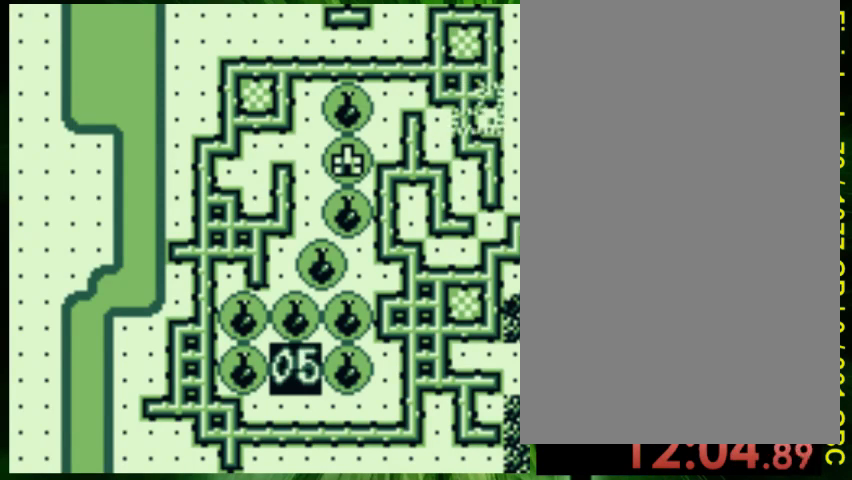
{"buttons": ["B"], "events": [[133, "DPAD_DOWN", "up"], [233, "DPAD_UP", "down"], [467, "B", "down"], [467, "DPAD_UP", "up"]]}
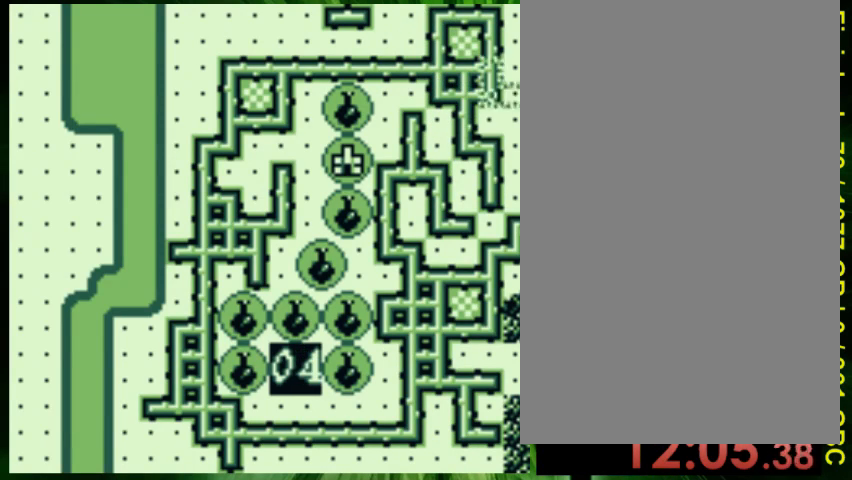
{"buttons": ["DPAD_LEFT"], "events": [[67, "B", "up"], [67, "DPAD_RIGHT", "down"], [167, "DPAD_RIGHT", "up"], [267, "DPAD_LEFT", "down"]]}
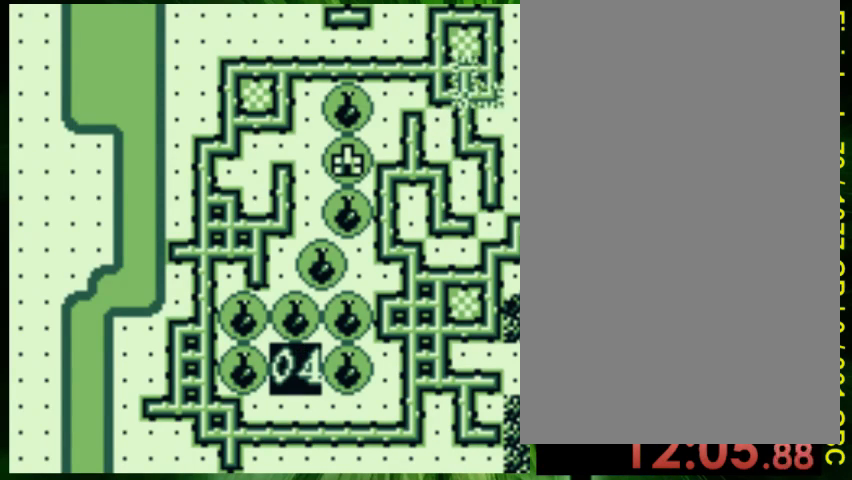
{"buttons": ["B"], "events": [[300, "DPAD_LEFT", "up"], [400, "B", "down"]]}
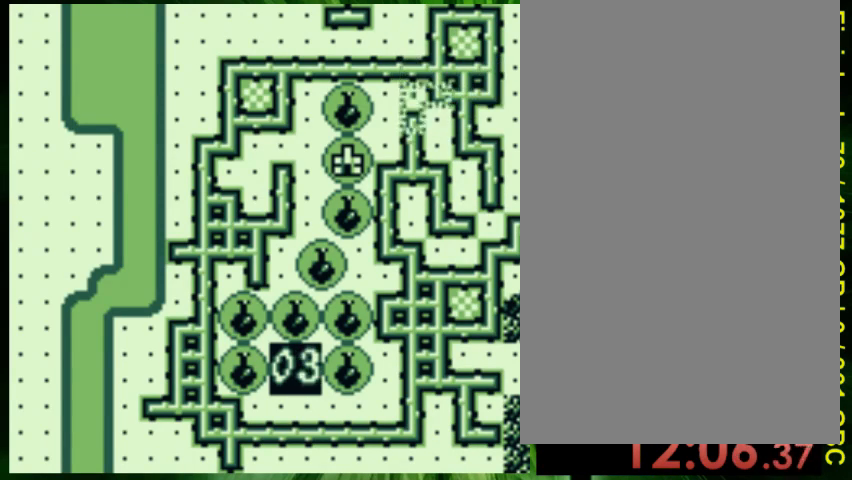
{"buttons": [], "events": [[67, "B", "up"], [167, "DPAD_LEFT", "down"], [233, "DPAD_LEFT", "up"]]}
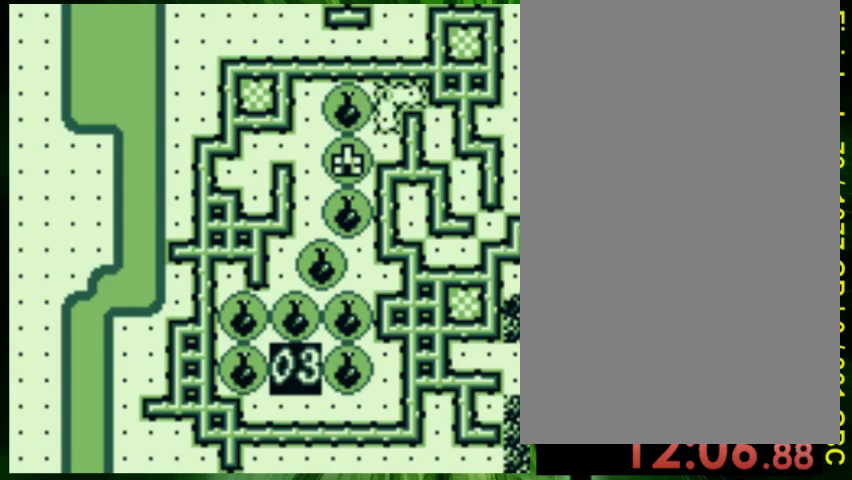
{"buttons": [], "events": [[167, "A", "down"], [333, "A", "up"]]}
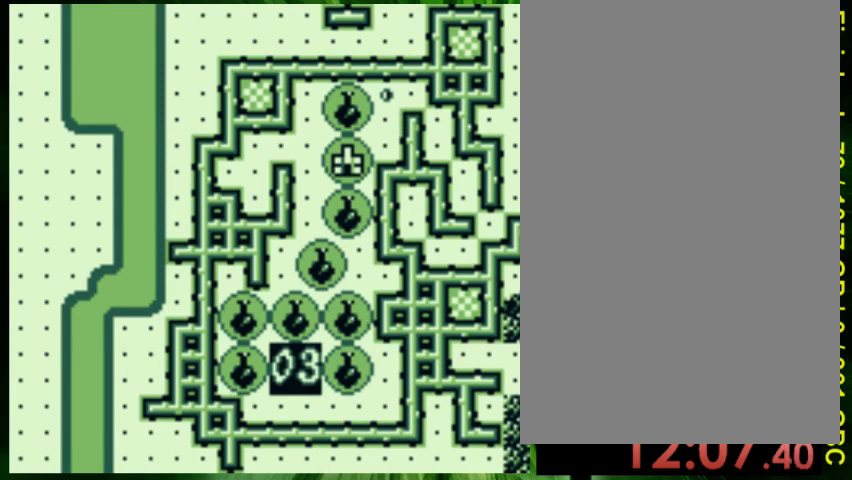
{"buttons": [], "events": []}
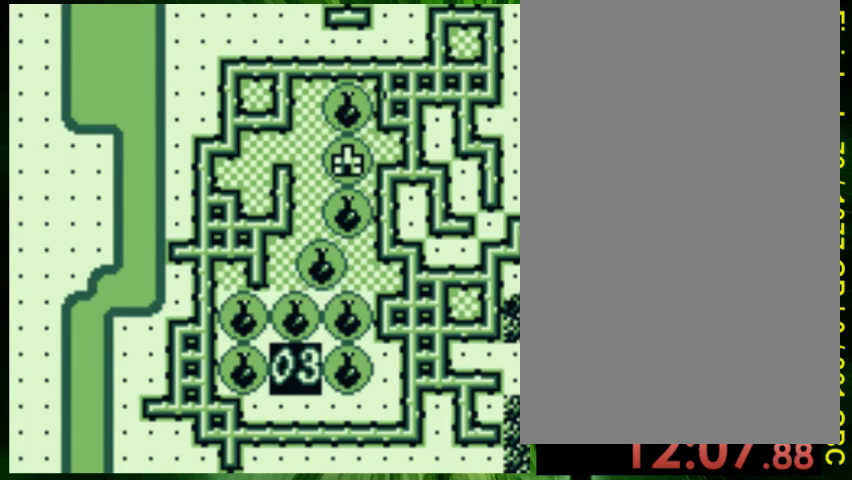
{"buttons": ["DPAD_LEFT"], "events": [[267, "DPAD_LEFT", "down"]]}
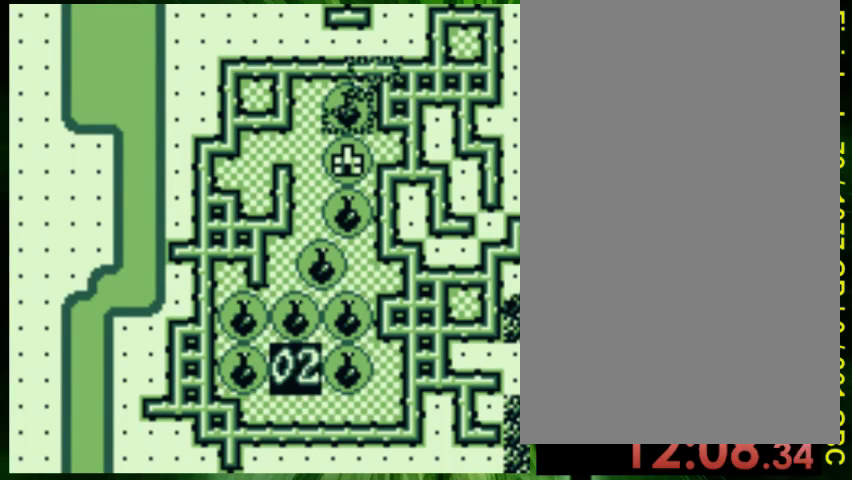
{"buttons": ["DPAD_UP", "DPAD_LEFT"], "events": [[67, "DPAD_LEFT", "up"], [133, "DPAD_RIGHT", "down"], [333, "DPAD_RIGHT", "up"], [333, "DPAD_UP", "down"], [467, "DPAD_LEFT", "down"]]}
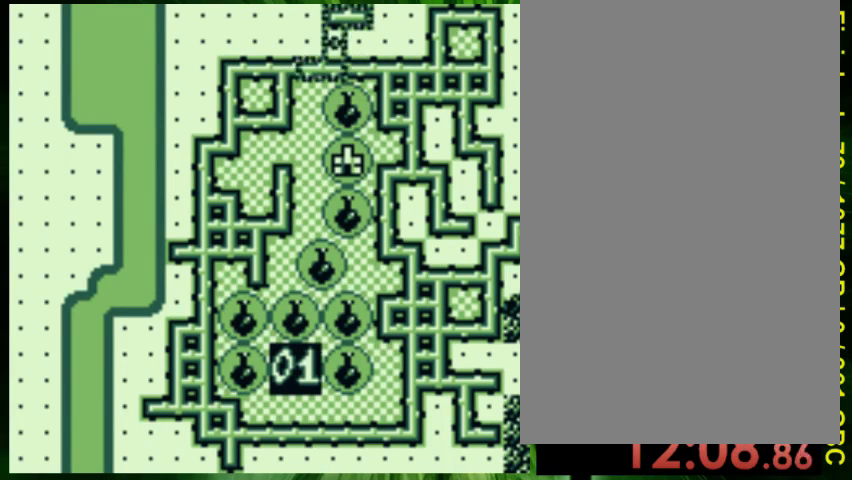
{"buttons": ["B"], "events": [[167, "DPAD_UP", "up"], [400, "DPAD_LEFT", "up"], [433, "B", "down"]]}
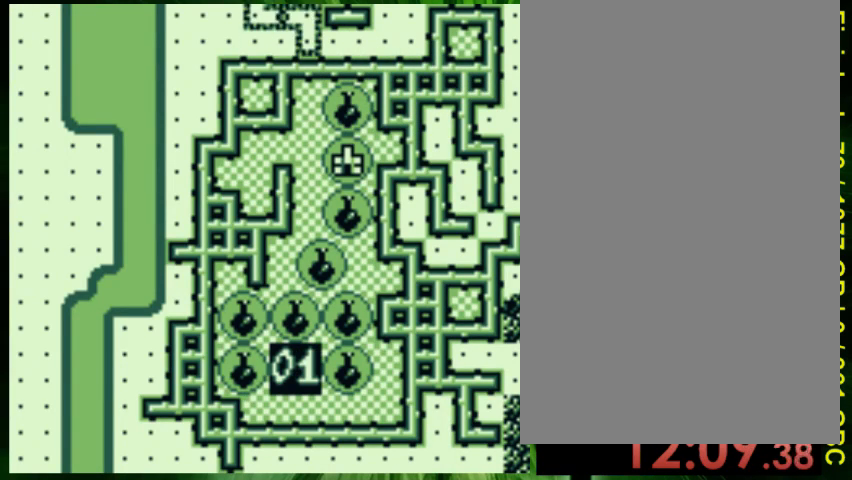
{"buttons": [], "events": [[100, "B", "up"], [300, "A", "down"], [467, "A", "up"]]}
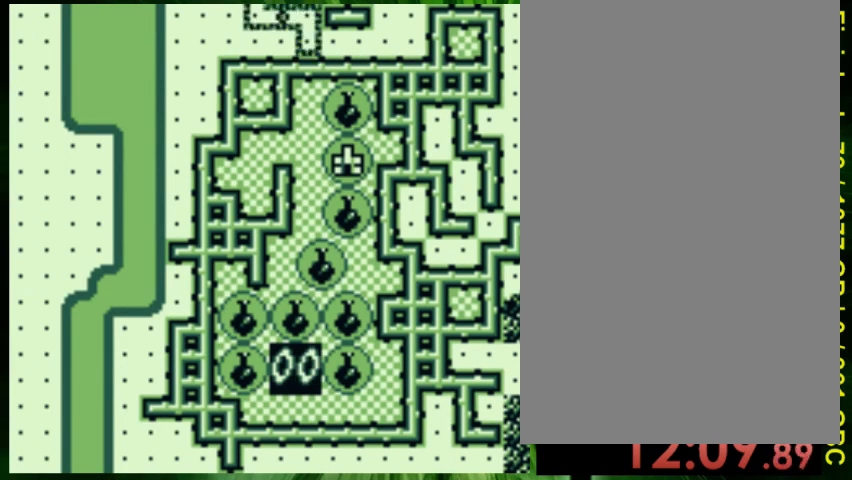
{"buttons": ["B"], "events": [[100, "DPAD_DOWN", "down"], [133, "DPAD_DOWN", "up"], [133, "DPAD_LEFT", "down"], [367, "DPAD_LEFT", "up"], [400, "B", "down"]]}
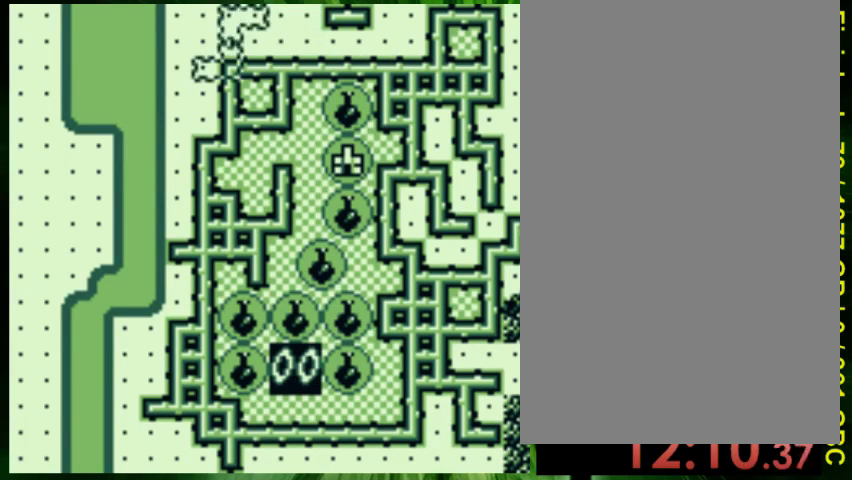
{"buttons": [], "events": [[33, "B", "up"], [333, "DPAD_LEFT", "down"], [467, "DPAD_LEFT", "up"]]}
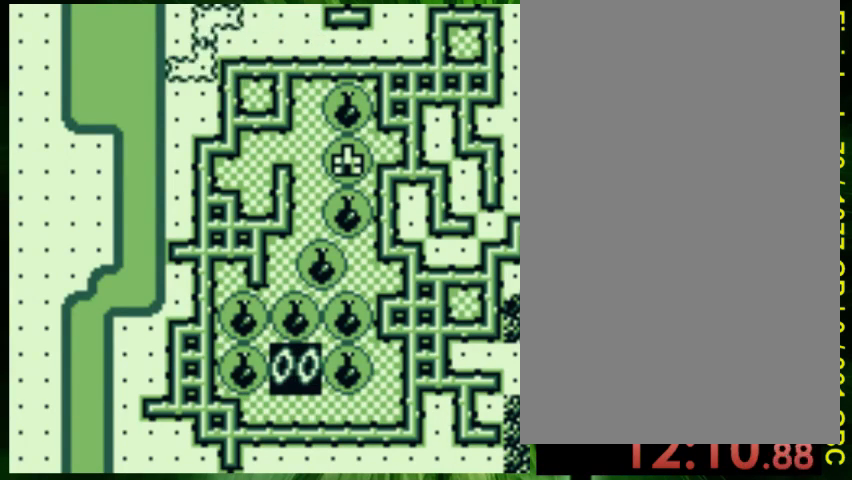
{"buttons": ["DPAD_RIGHT"], "events": [[200, "A", "down"], [333, "A", "up"], [467, "DPAD_RIGHT", "down"]]}